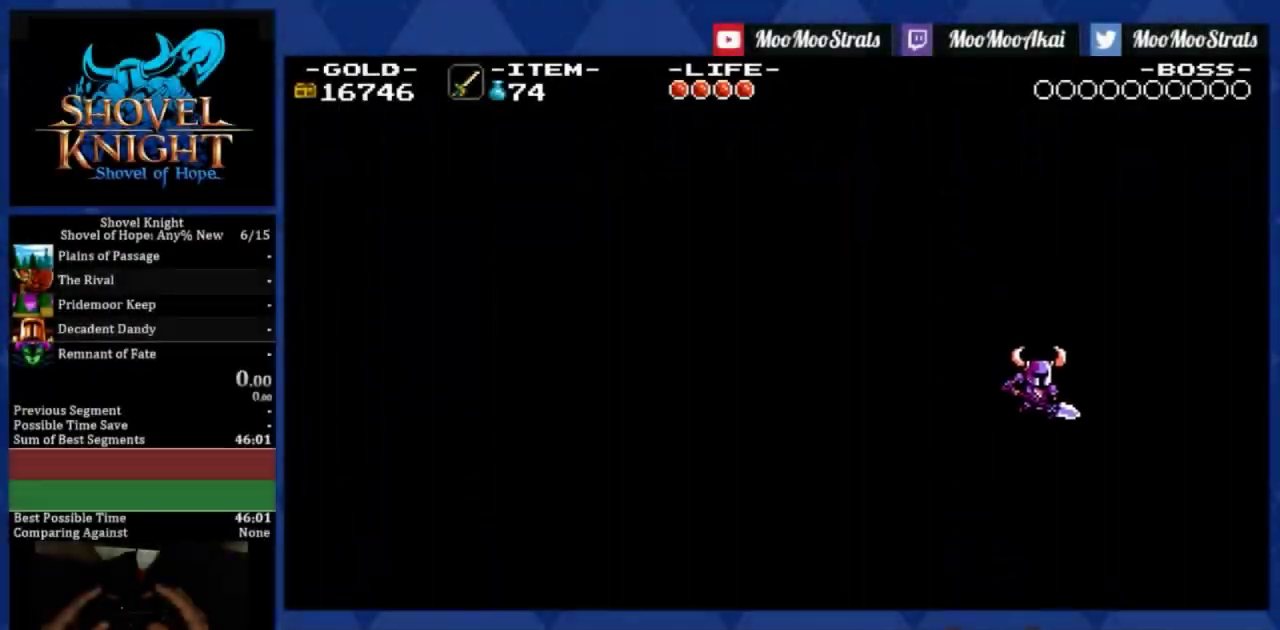
Gameplay with a controller (PlayStation layout); each line is a JSON object with the inputs held at the frame after it. "events" lists button and stick changes between this image and that frame as [ms after this image, input, new state], when the widget could be followed in between. Not read: HOME L3 R3 SQUARE right_stick.
{"buttons": ["DPAD_RIGHT"], "left_stick": "center", "events": []}
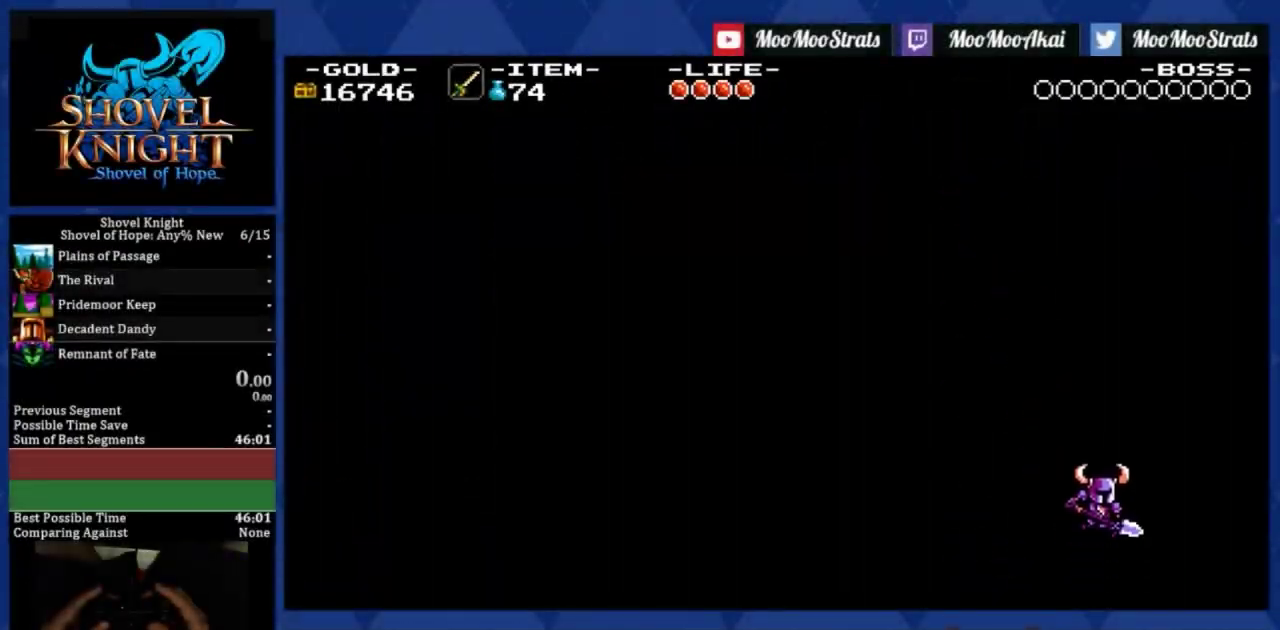
{"buttons": ["DPAD_RIGHT"], "left_stick": "center", "events": []}
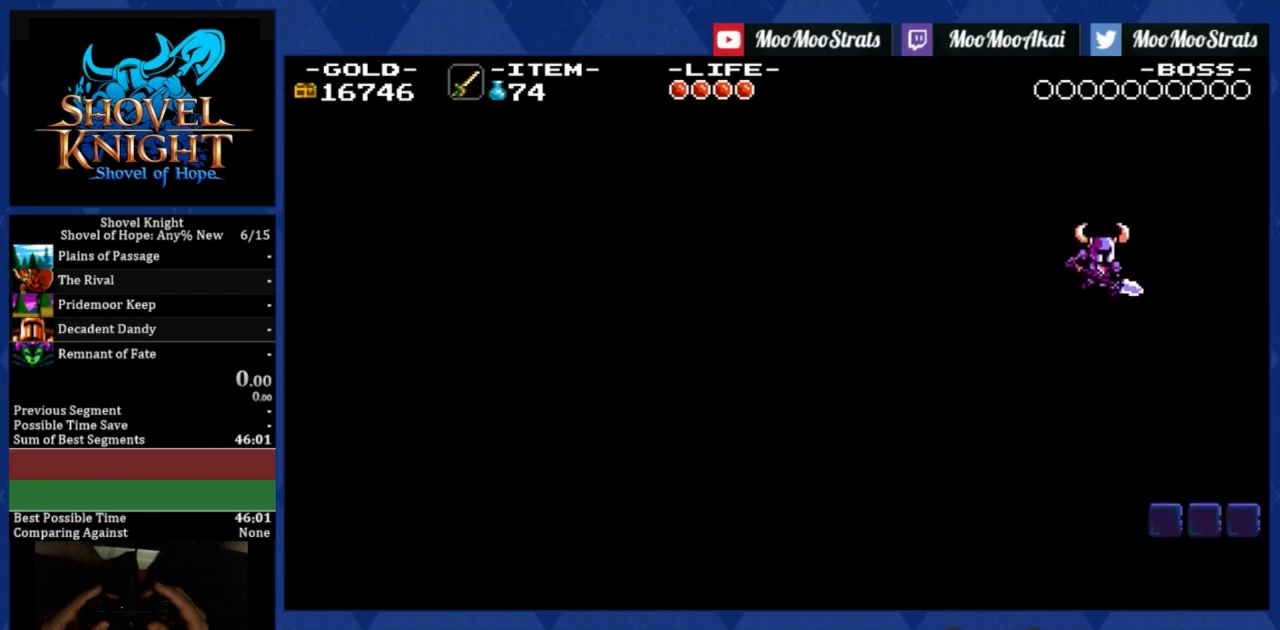
{"buttons": ["DPAD_RIGHT"], "left_stick": "center", "events": []}
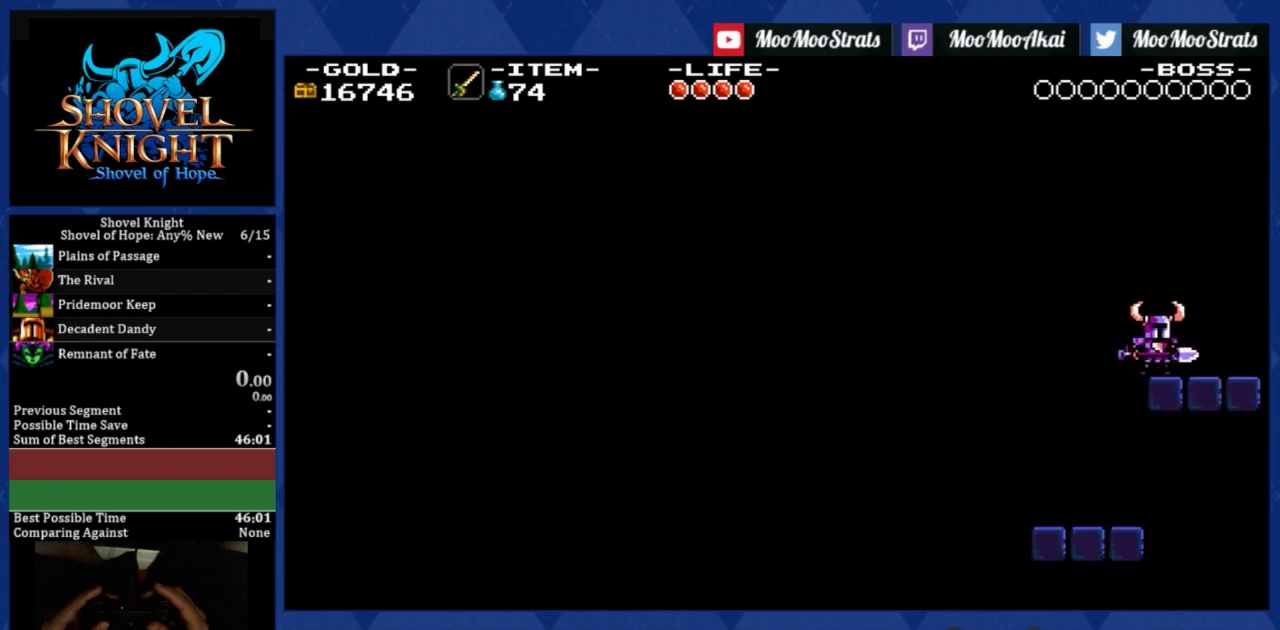
{"buttons": ["DPAD_RIGHT"], "left_stick": "center", "events": []}
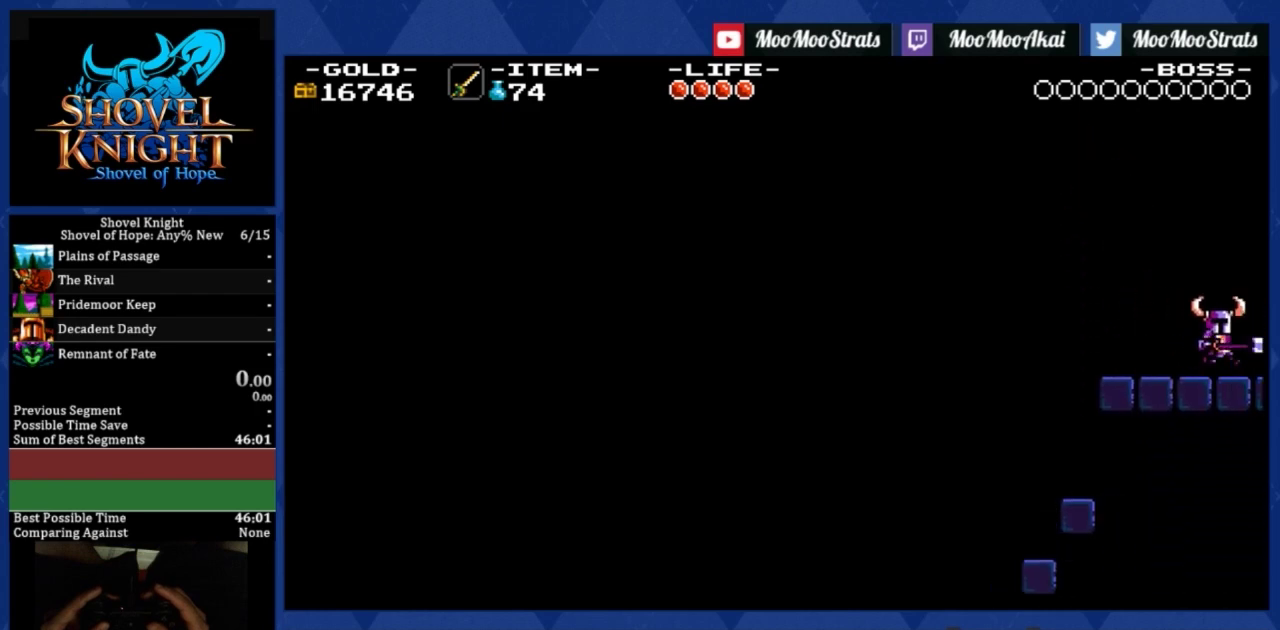
{"buttons": ["DPAD_RIGHT"], "left_stick": "center", "events": []}
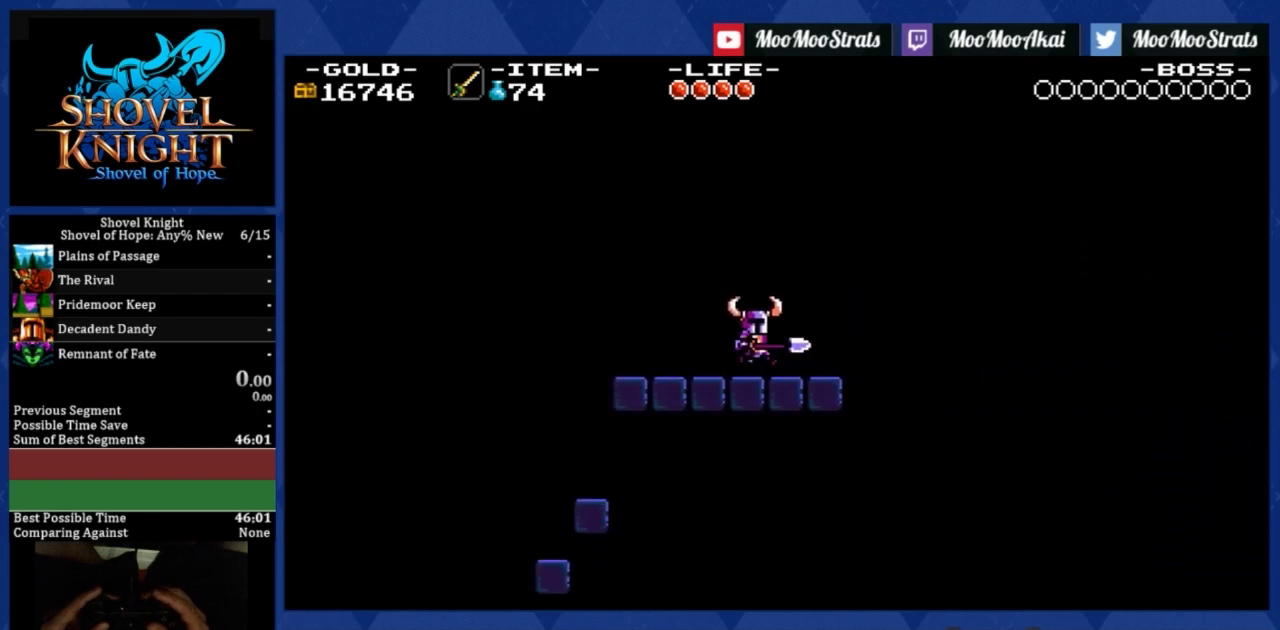
{"buttons": ["DPAD_RIGHT"], "left_stick": "center", "events": []}
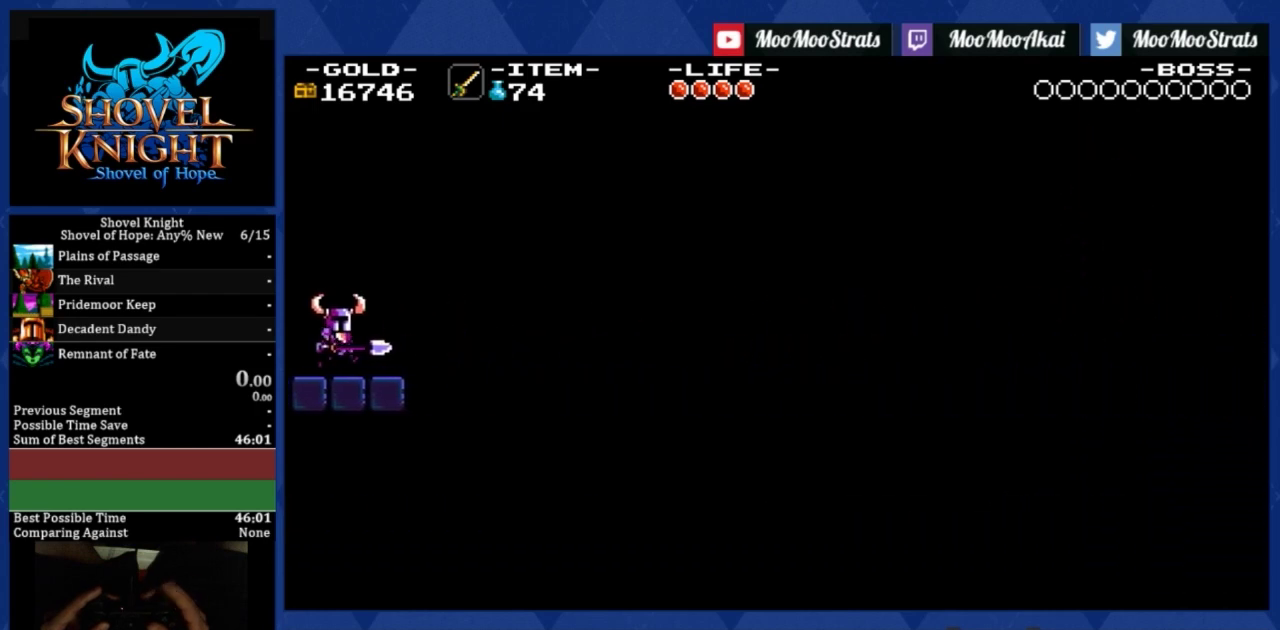
{"buttons": ["DPAD_RIGHT"], "left_stick": "center", "events": []}
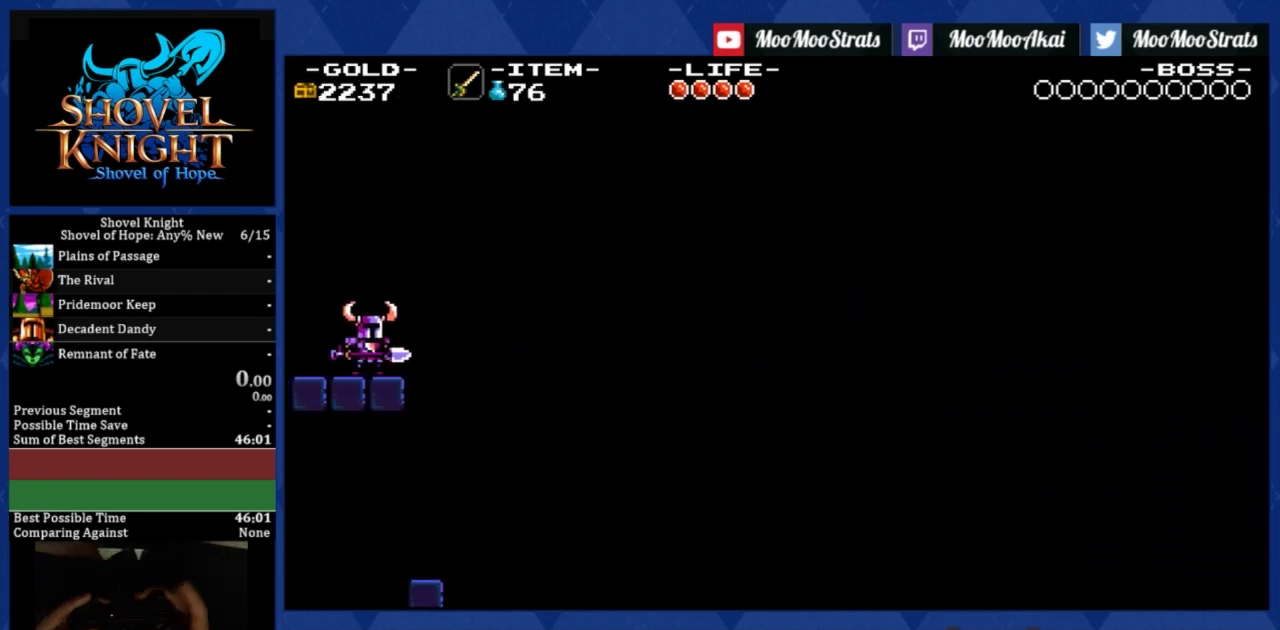
{"buttons": ["DPAD_RIGHT"], "left_stick": "center", "events": []}
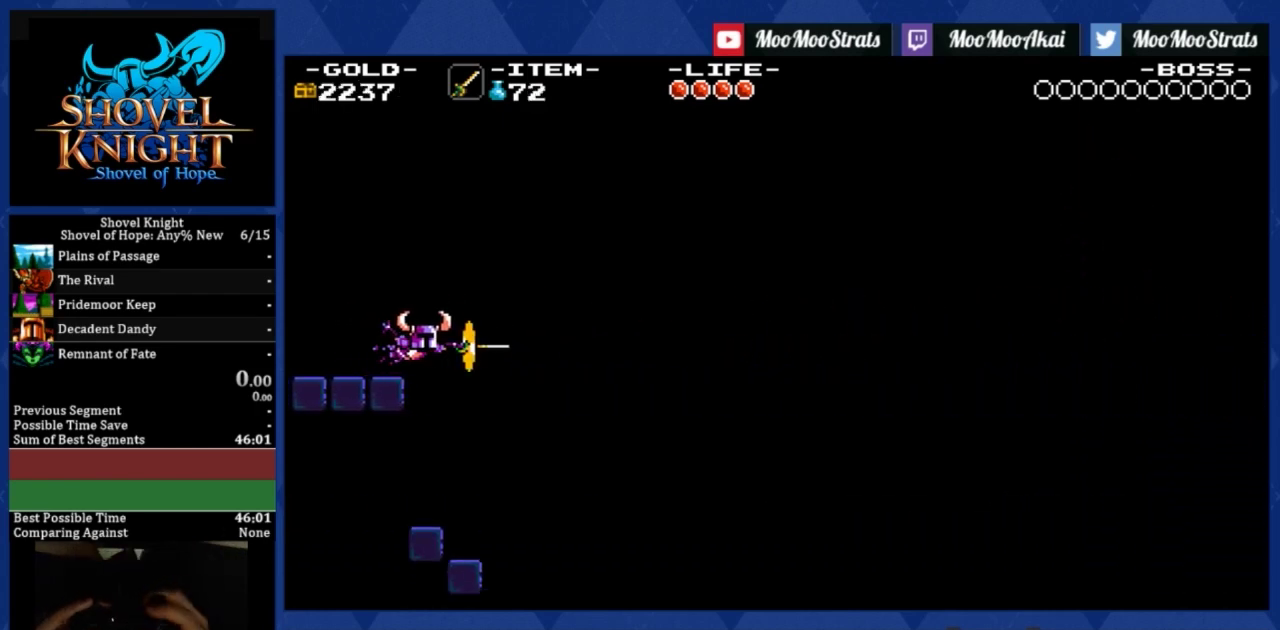
{"buttons": ["DPAD_RIGHT"], "left_stick": "center", "events": []}
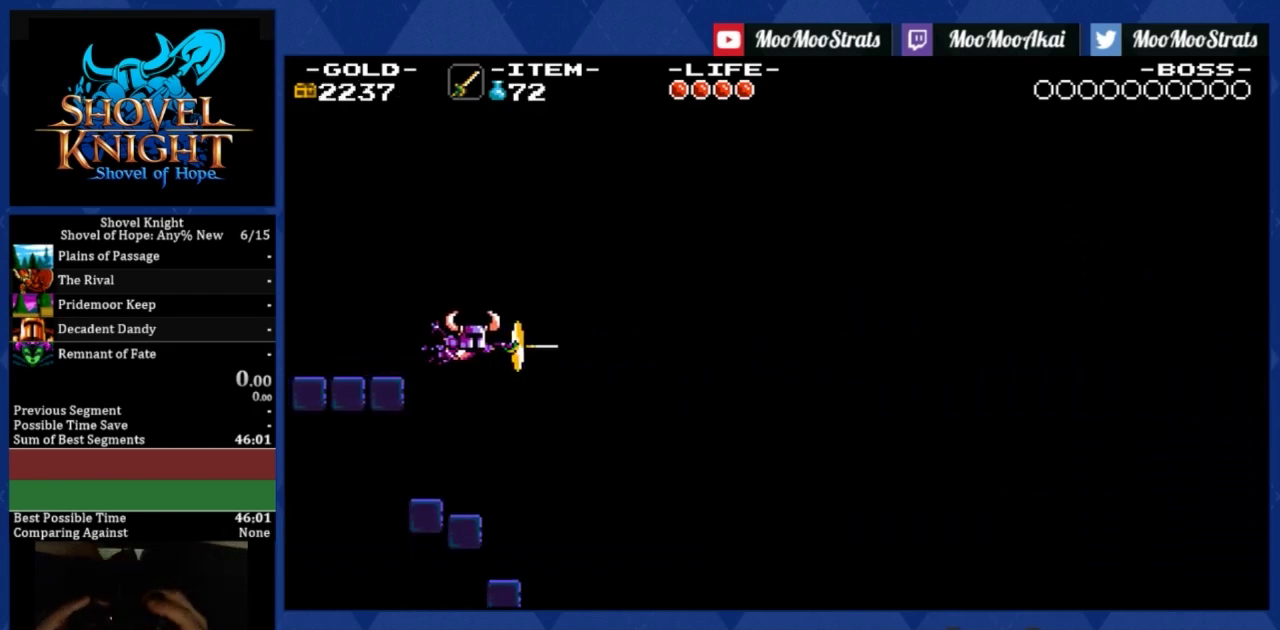
{"buttons": ["DPAD_RIGHT"], "left_stick": "center", "events": []}
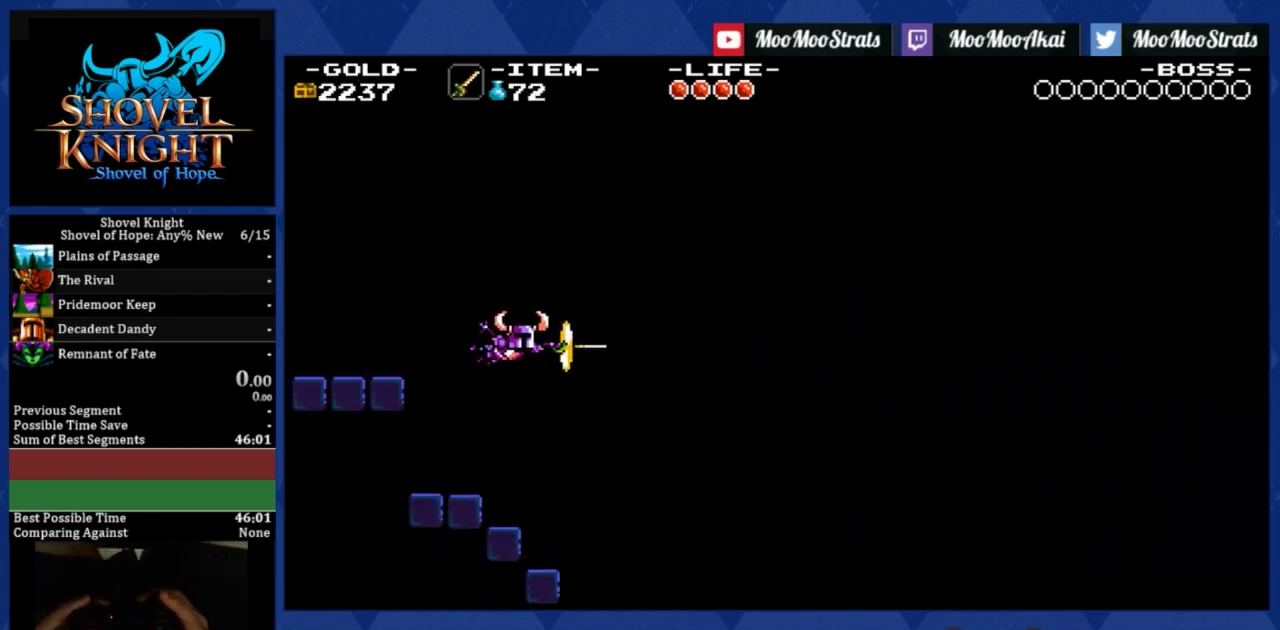
{"buttons": ["DPAD_RIGHT"], "left_stick": "center", "events": []}
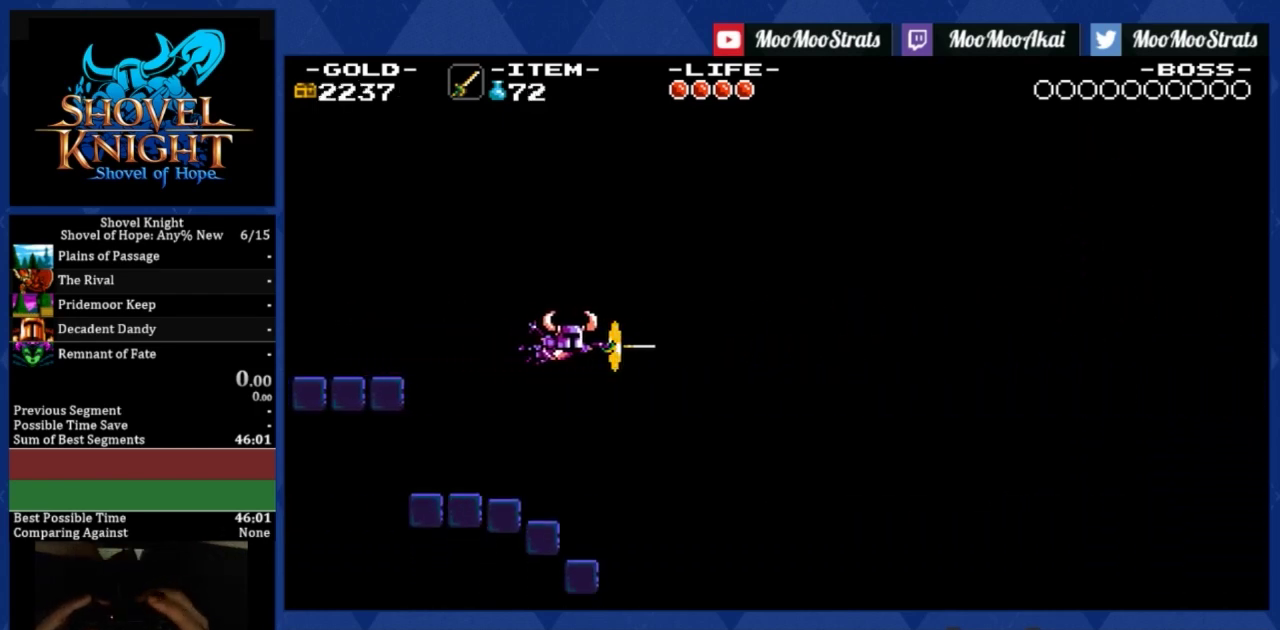
{"buttons": ["DPAD_RIGHT"], "left_stick": "center", "events": []}
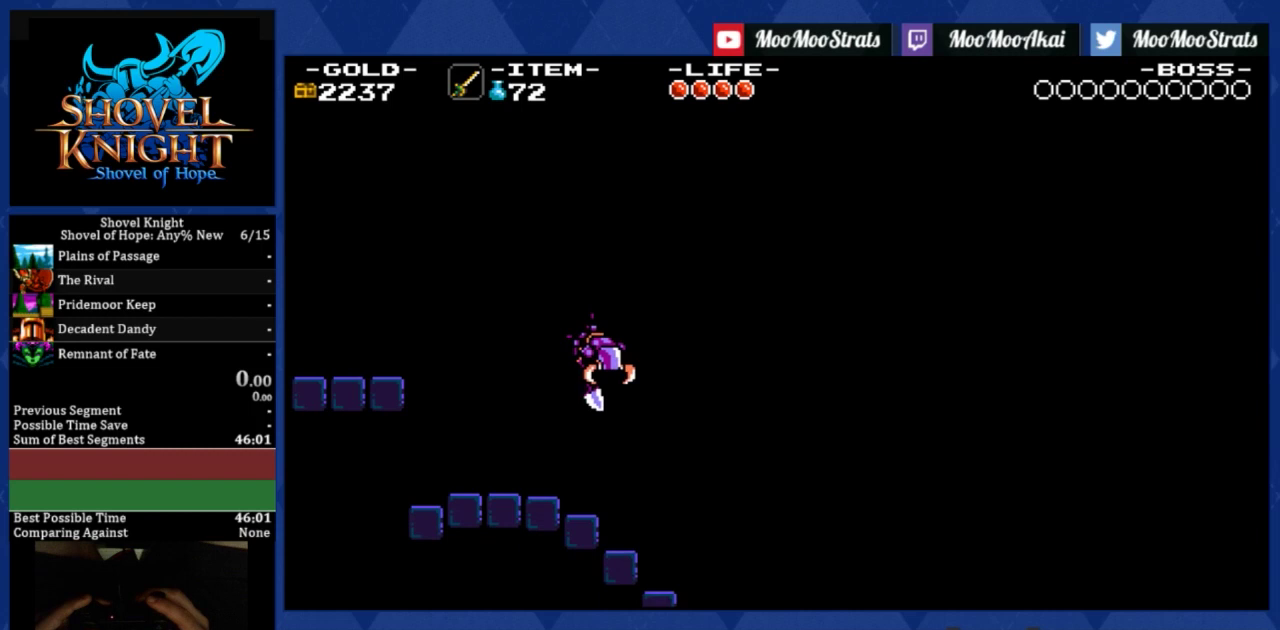
{"buttons": ["DPAD_RIGHT"], "left_stick": "center", "events": []}
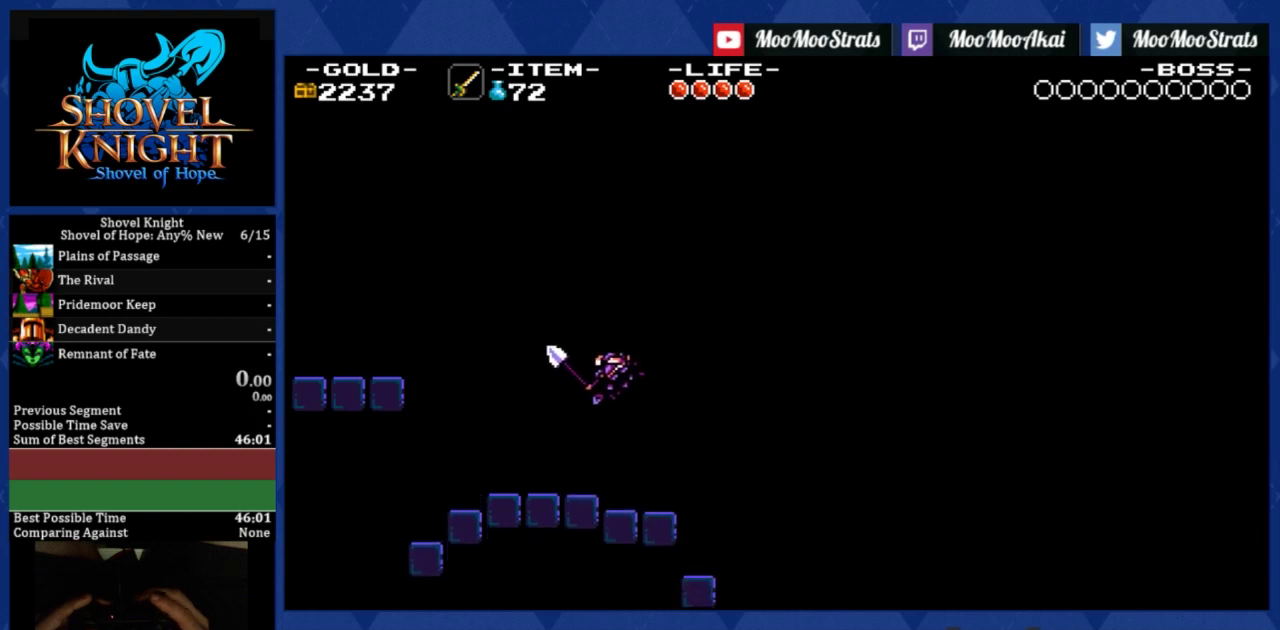
{"buttons": ["DPAD_RIGHT"], "left_stick": "center", "events": []}
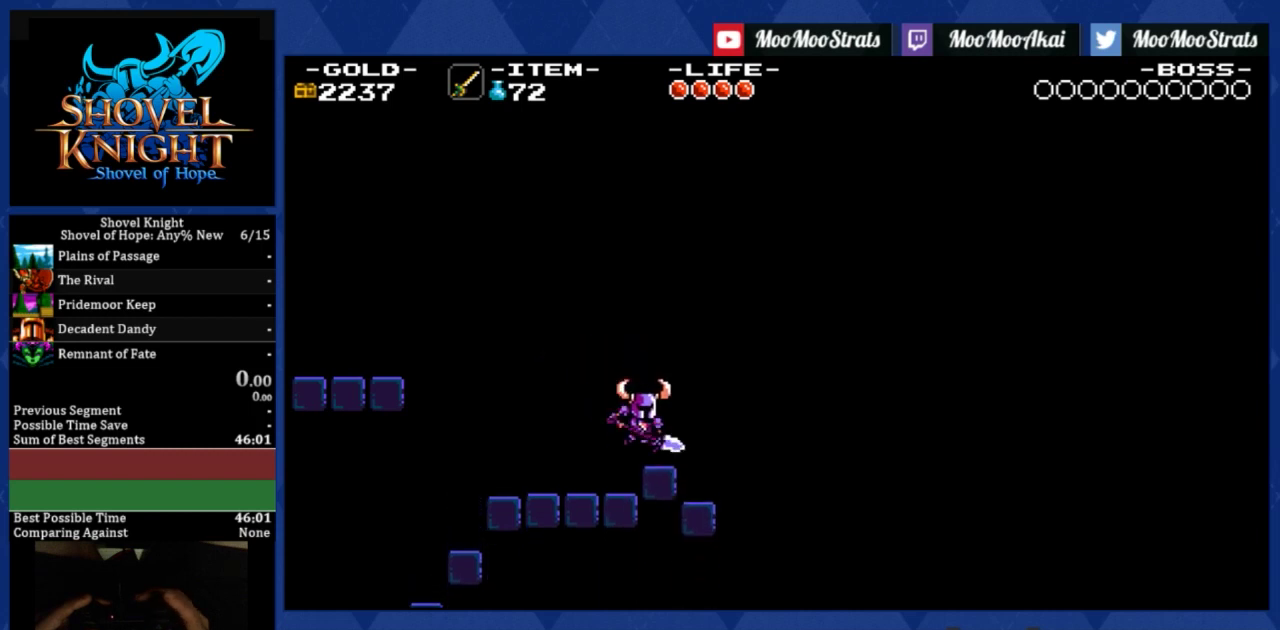
{"buttons": ["DPAD_RIGHT"], "left_stick": "center", "events": []}
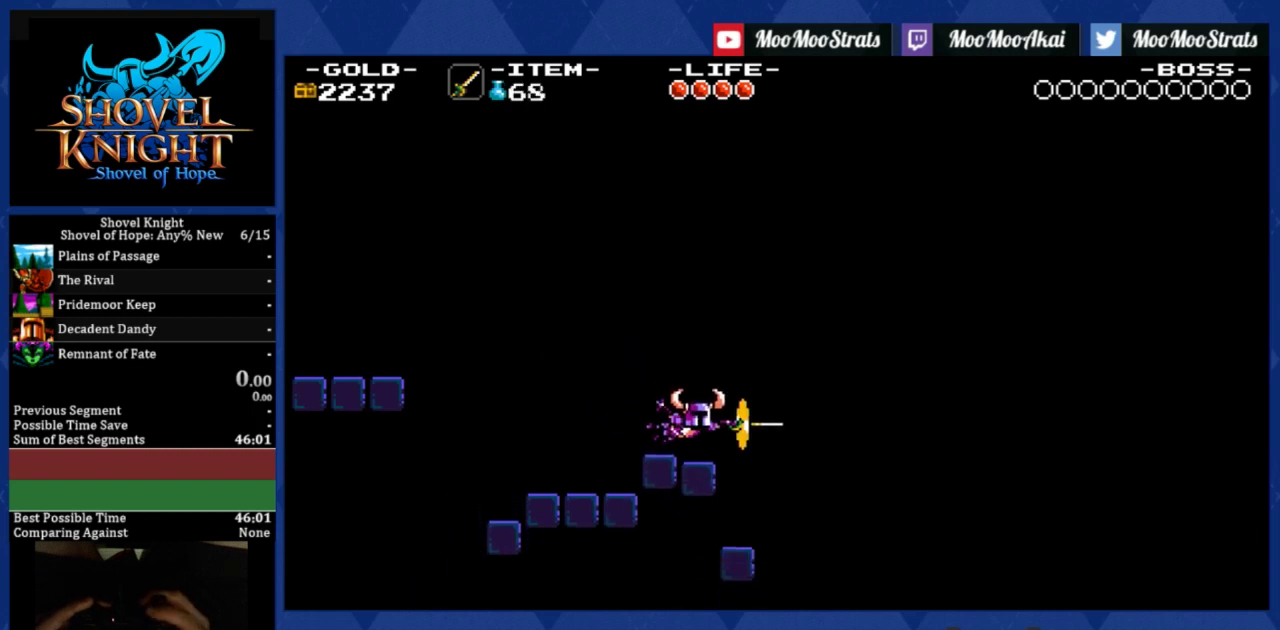
{"buttons": ["DPAD_RIGHT"], "left_stick": "center", "events": []}
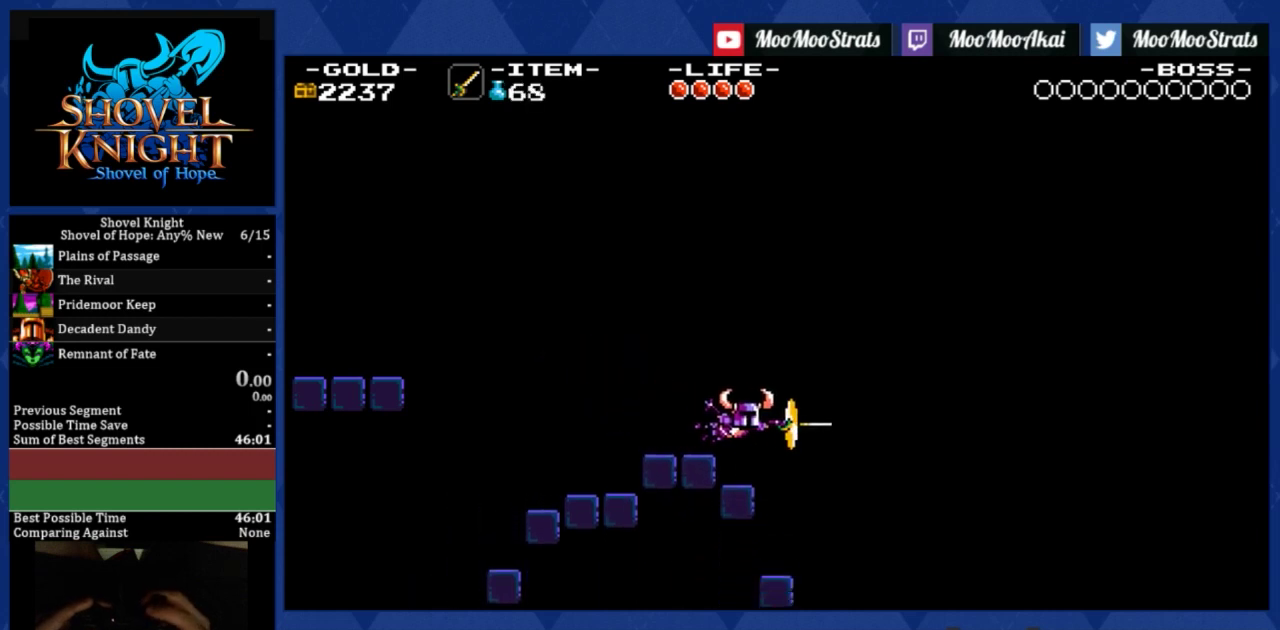
{"buttons": ["DPAD_RIGHT"], "left_stick": "center", "events": []}
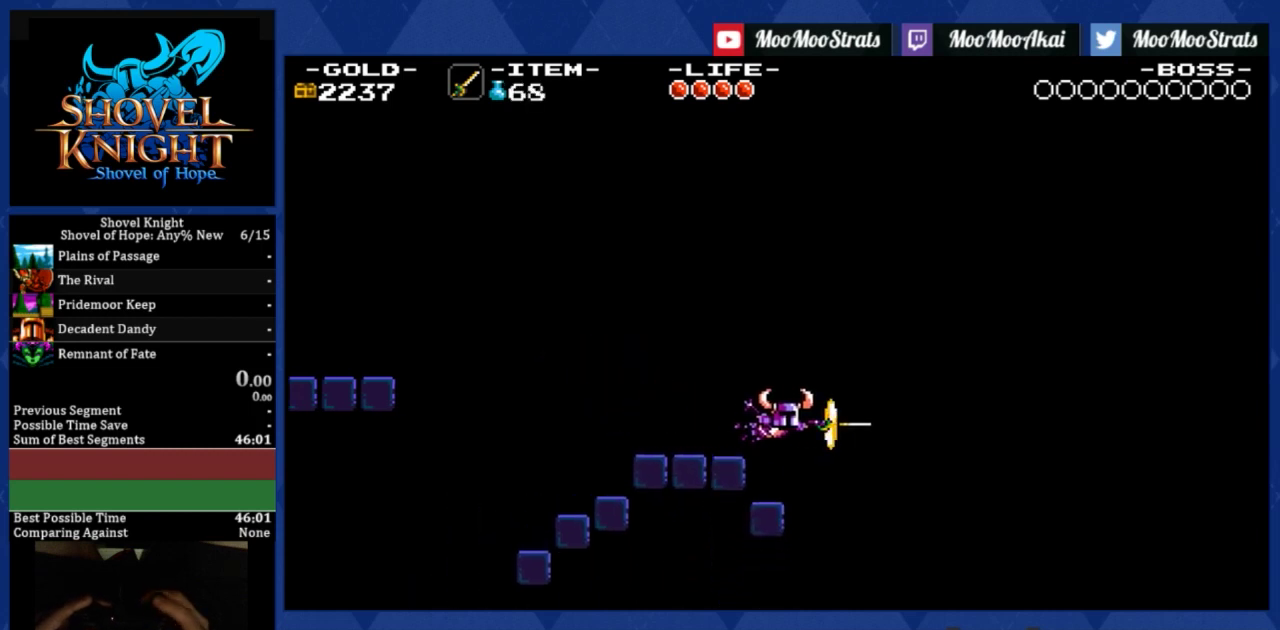
{"buttons": ["DPAD_RIGHT"], "left_stick": "center", "events": []}
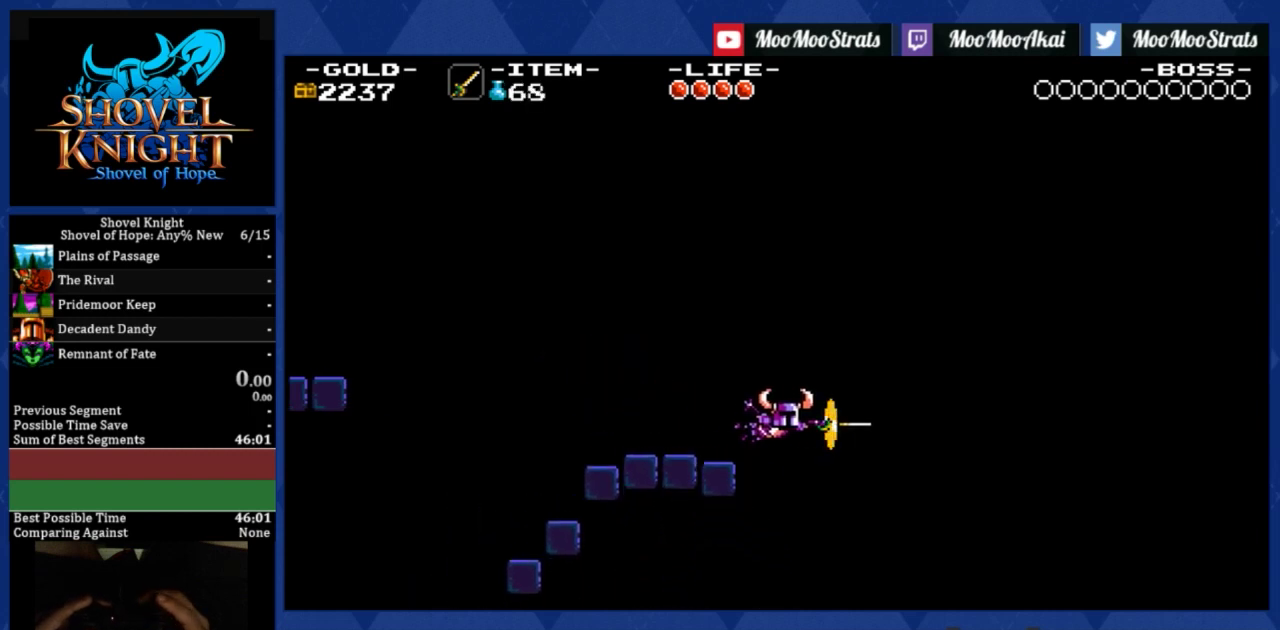
{"buttons": ["DPAD_RIGHT"], "left_stick": "center", "events": []}
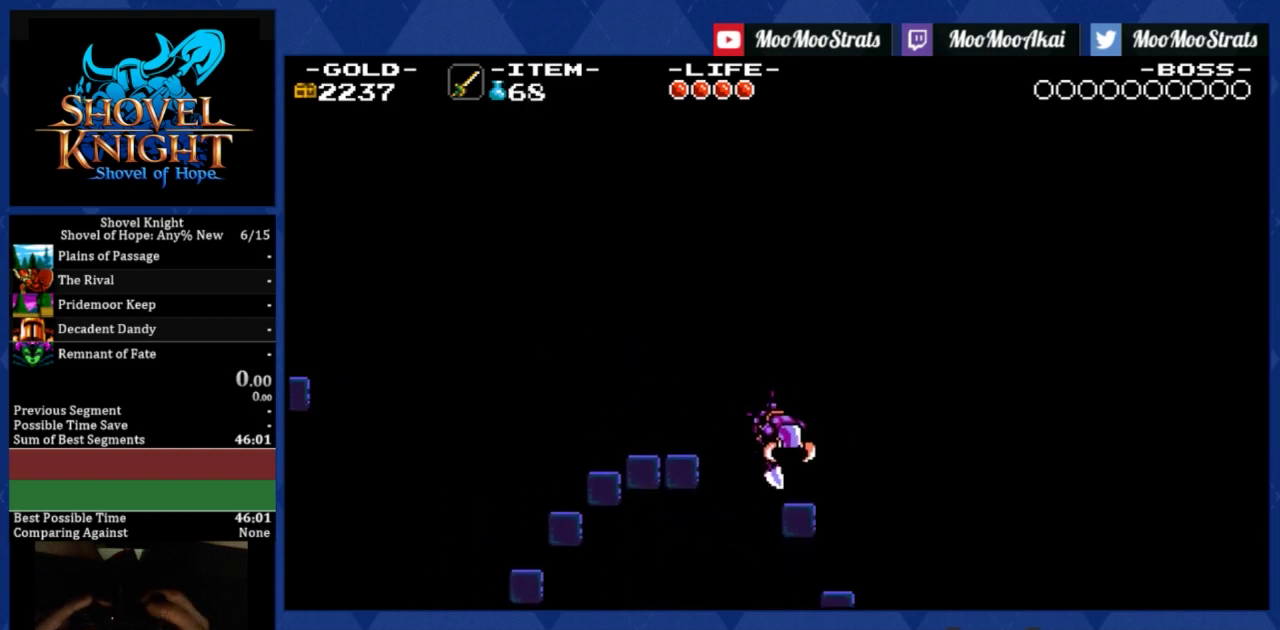
{"buttons": ["DPAD_RIGHT"], "left_stick": "center", "events": []}
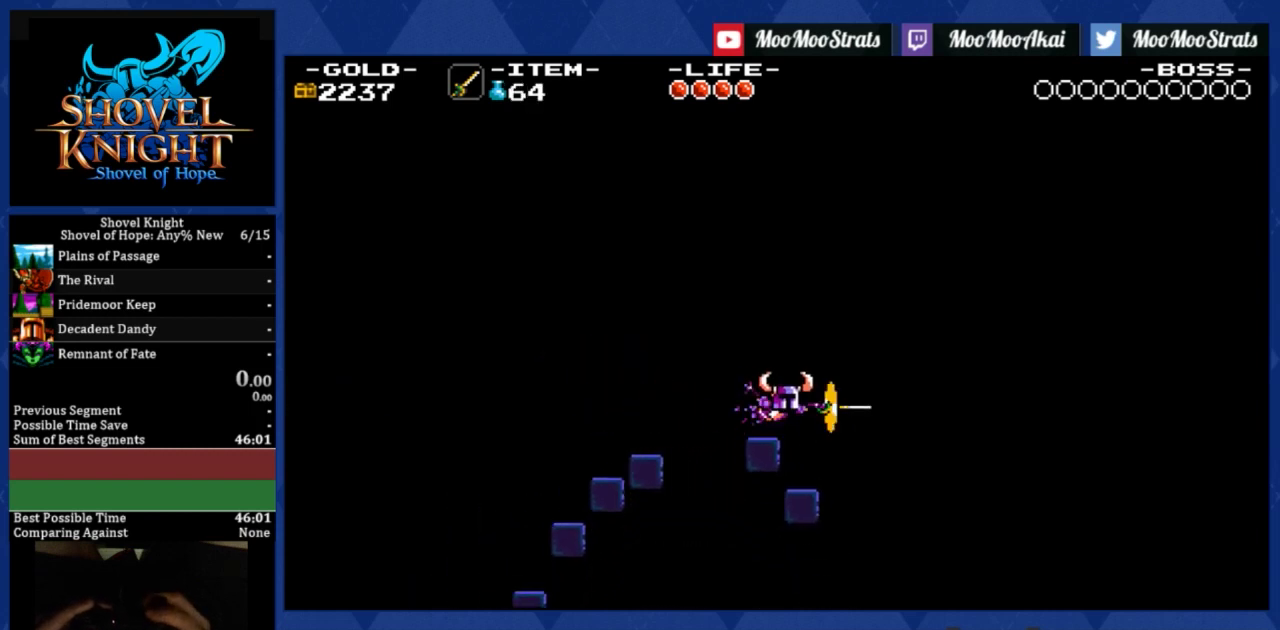
{"buttons": ["DPAD_RIGHT"], "left_stick": "center", "events": []}
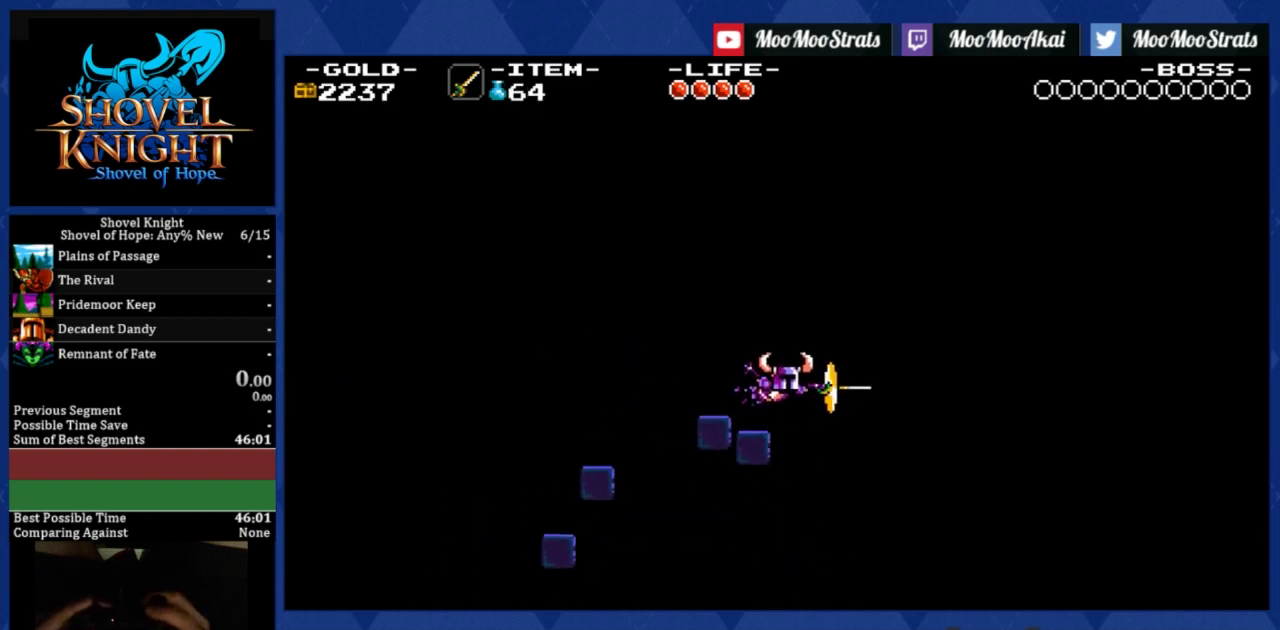
{"buttons": ["DPAD_RIGHT"], "left_stick": "center", "events": []}
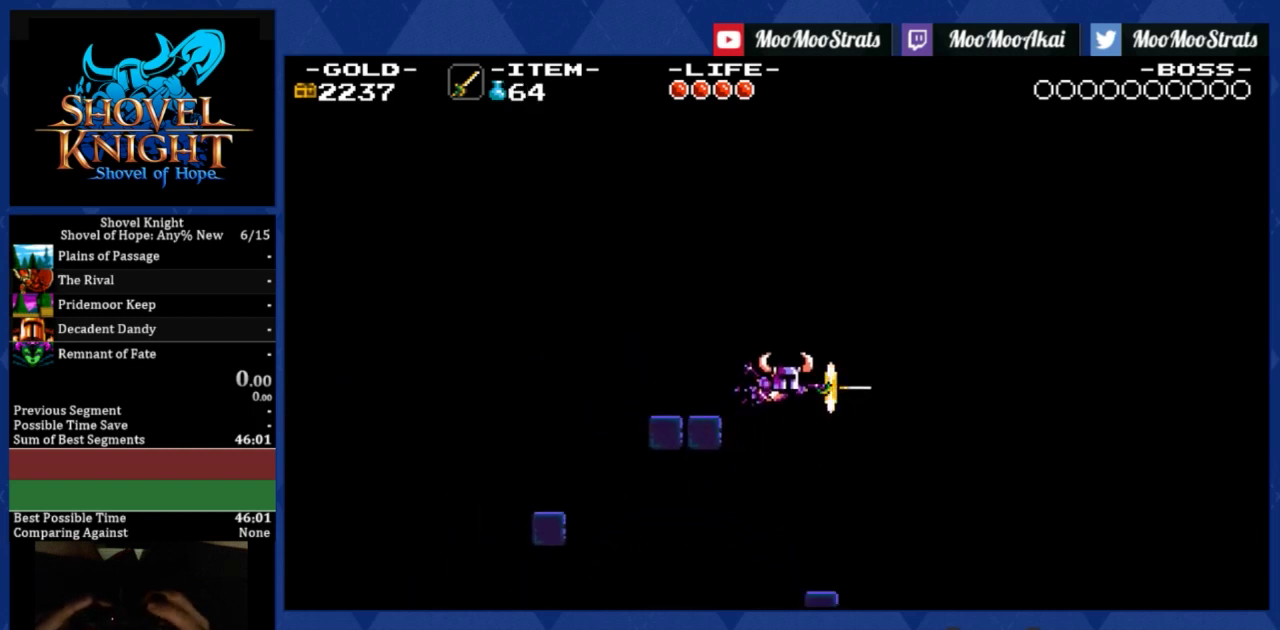
{"buttons": ["DPAD_RIGHT"], "left_stick": "center", "events": []}